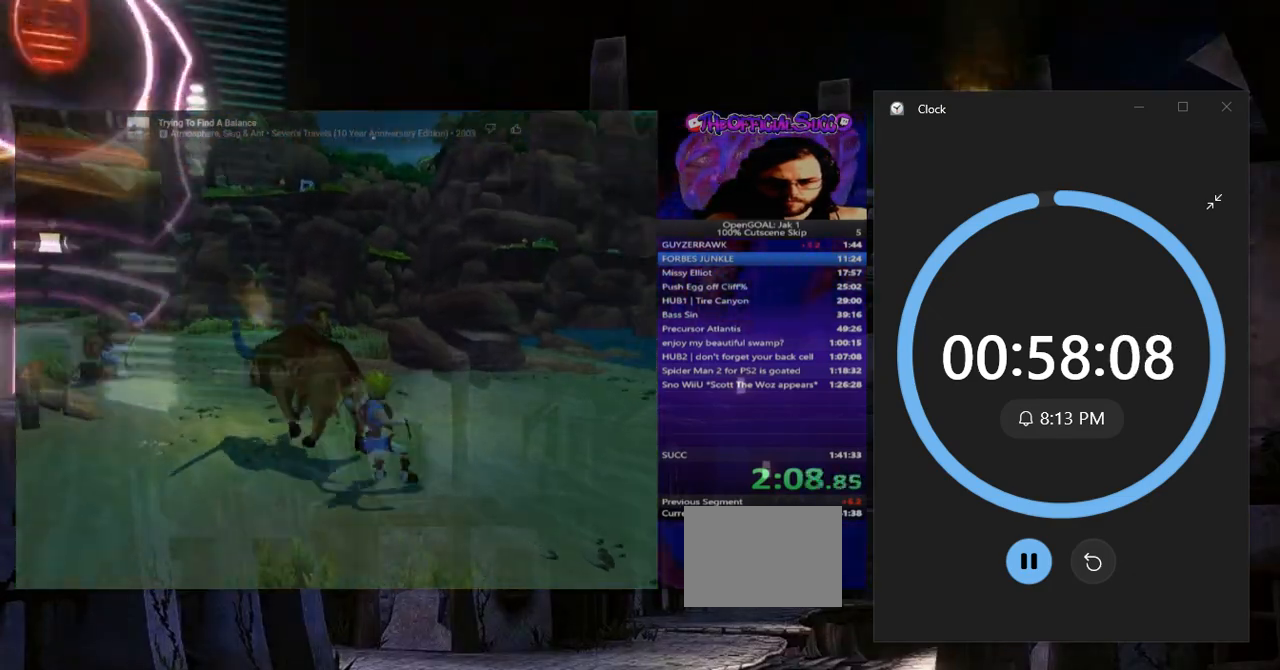
Gameplay with a controller (PlayStation layout); each line is a JSON object with the inputs held at the frame after it. "events" lists button and stick changes between this image and that frame as [ms after this image, input, new state], when the widget could be followed in between. Not read: L3 R3.
{"buttons": [], "left_stick": "left", "right_stick": "down-left", "events": [[233, "left_stick", "up-left"], [350, "left_stick", "left"]]}
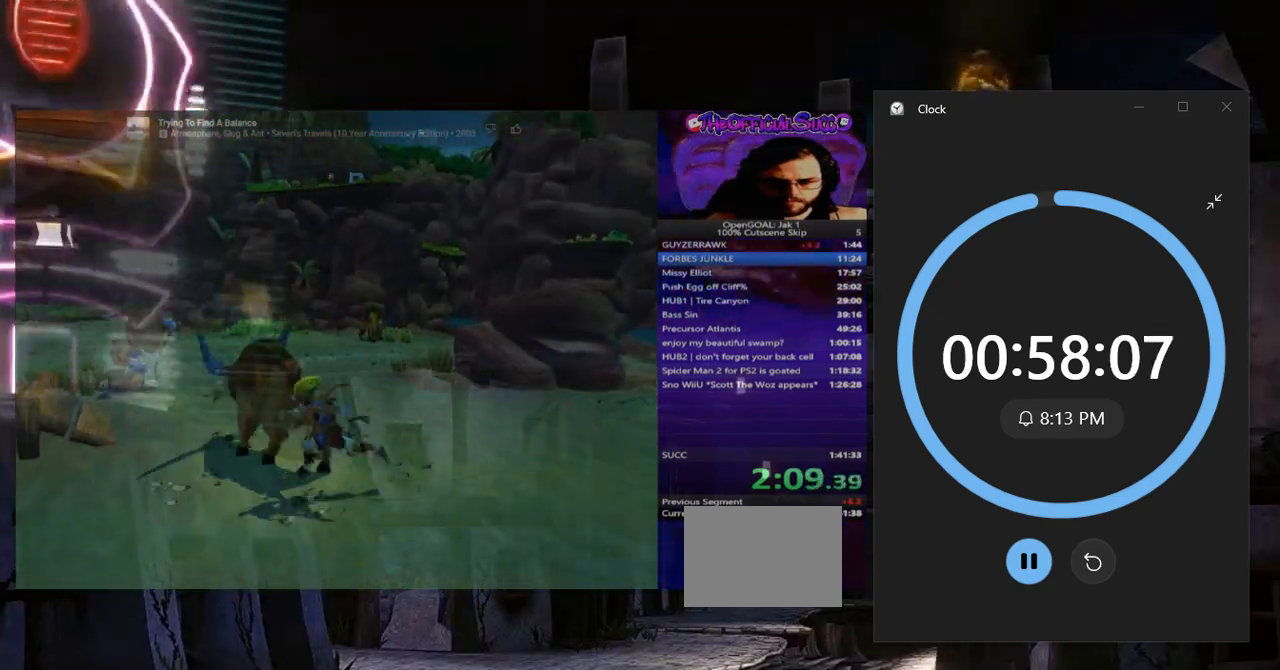
{"buttons": [], "left_stick": "up-right", "right_stick": "center", "events": [[67, "left_stick", "up-left"], [167, "right_stick", "left"], [284, "left_stick", "up-right"], [367, "right_stick", "center"]]}
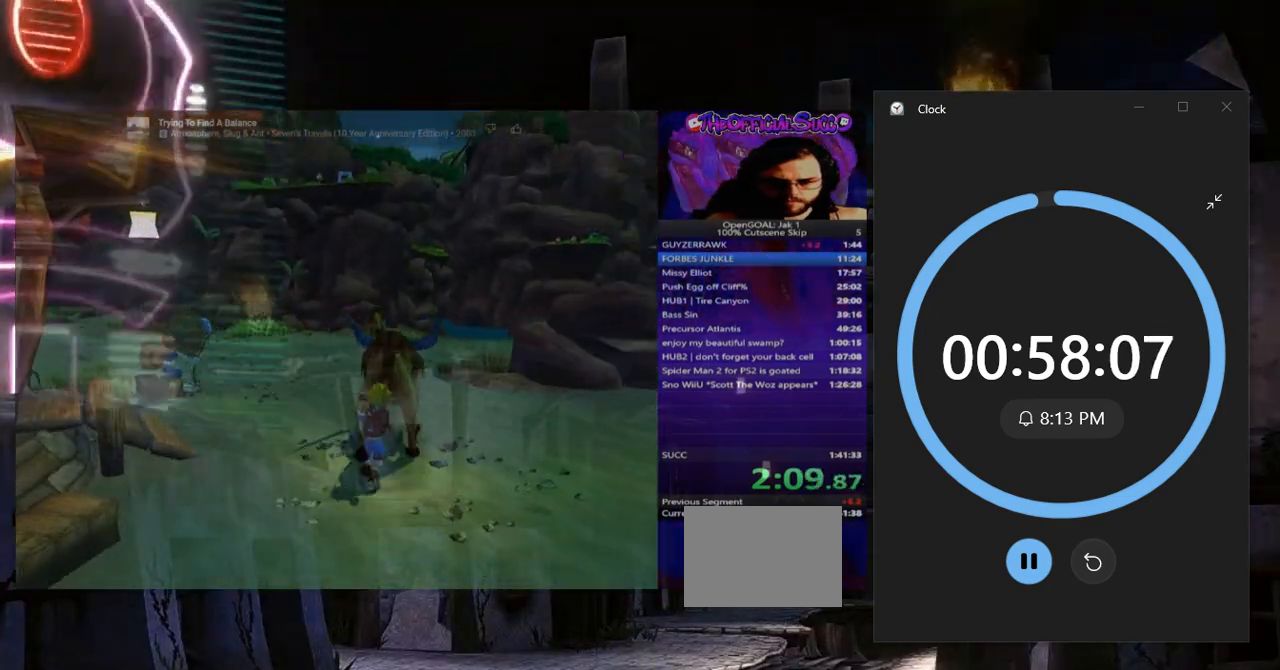
{"buttons": ["SQUARE"], "left_stick": "up", "right_stick": "center", "events": [[33, "left_stick", "center"], [200, "left_stick", "up"], [367, "SQUARE", "down"]]}
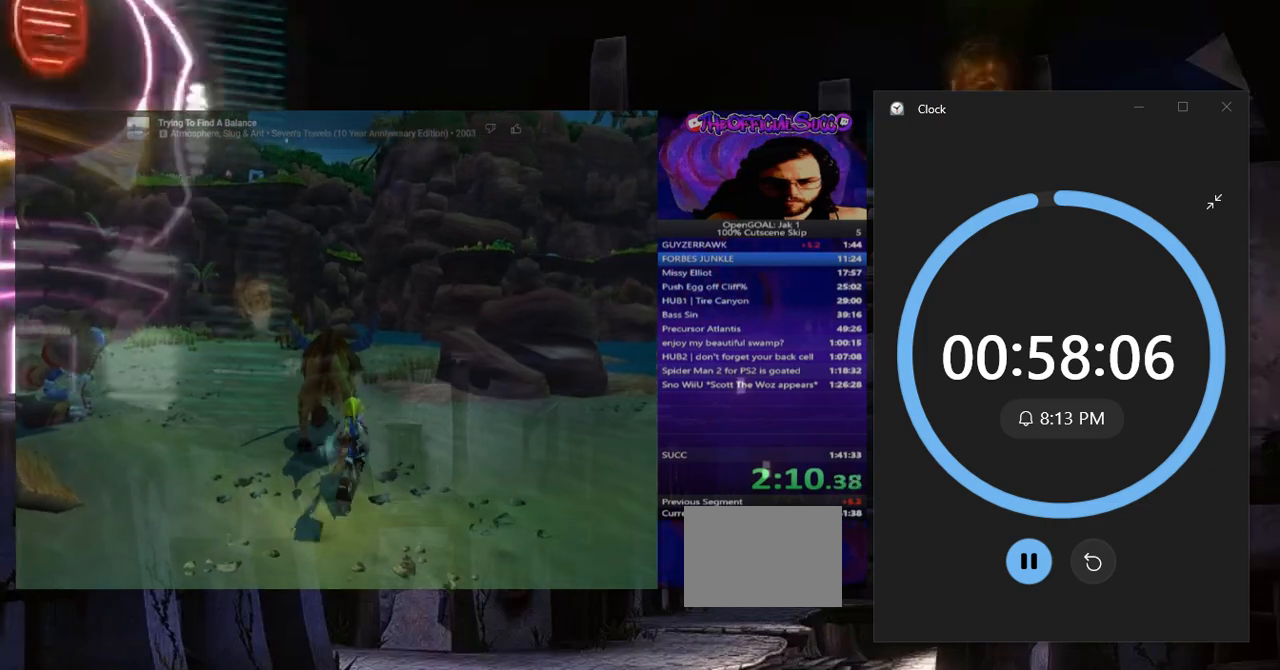
{"buttons": [], "left_stick": "up", "right_stick": "center", "events": [[84, "SQUARE", "up"]]}